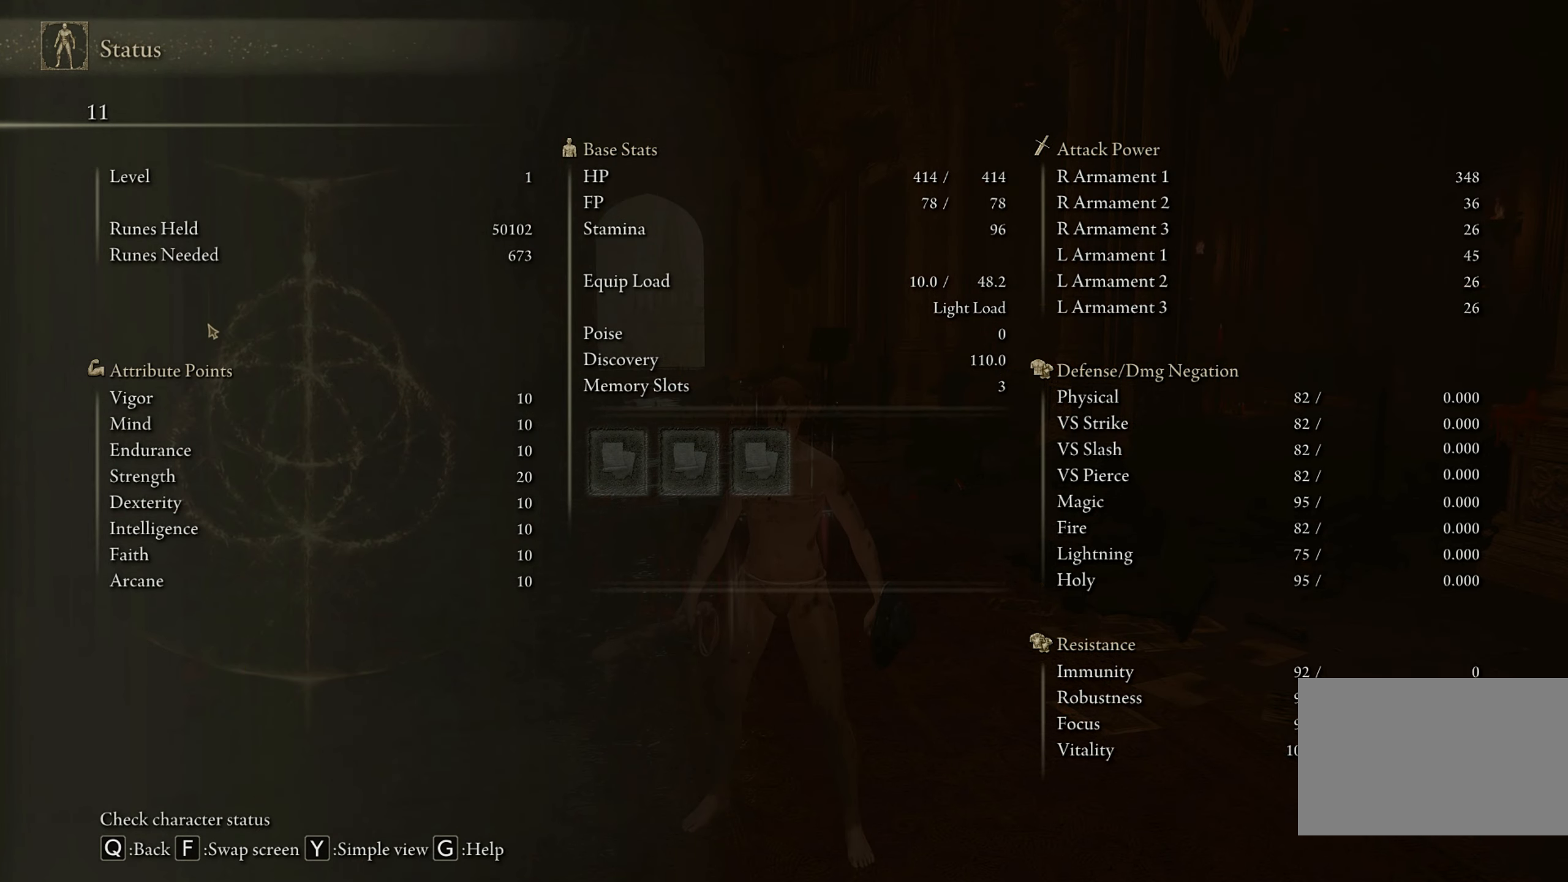
Gameplay with keyboard and mouse; each line is a JSON object with the keys and mouse buttons held at the frame after it. "events" lists presses ("down") and releases ("up") of "1", "2", "3", "4", "5", "a", "alt", "b", "c", "ctrl", "d", "e", "f", "g", "q", "r", "s", "shift", "space", "t", "tab", "tilde", "v", "w", "x", "z", "mouse_left", "mouse_wheel", "mouse_right", "mouse_mb4" and "mouse_mb5" between this image and that frame as [ms after this image, input, new state], when the widget could be followed in between. "mouse_left", "mouse_wheel", "mouse_right", "mouse_mb4", "mouse_mb5" = the "left", "wheel", "right", "mb4", "mb5" buttons of the "mouse" list. No other keys are recorded. "wheel" means that the mouse wheel is clicked or scrolled. Mouse movement is not recorded.
{"keys": [], "mouse": [], "events": []}
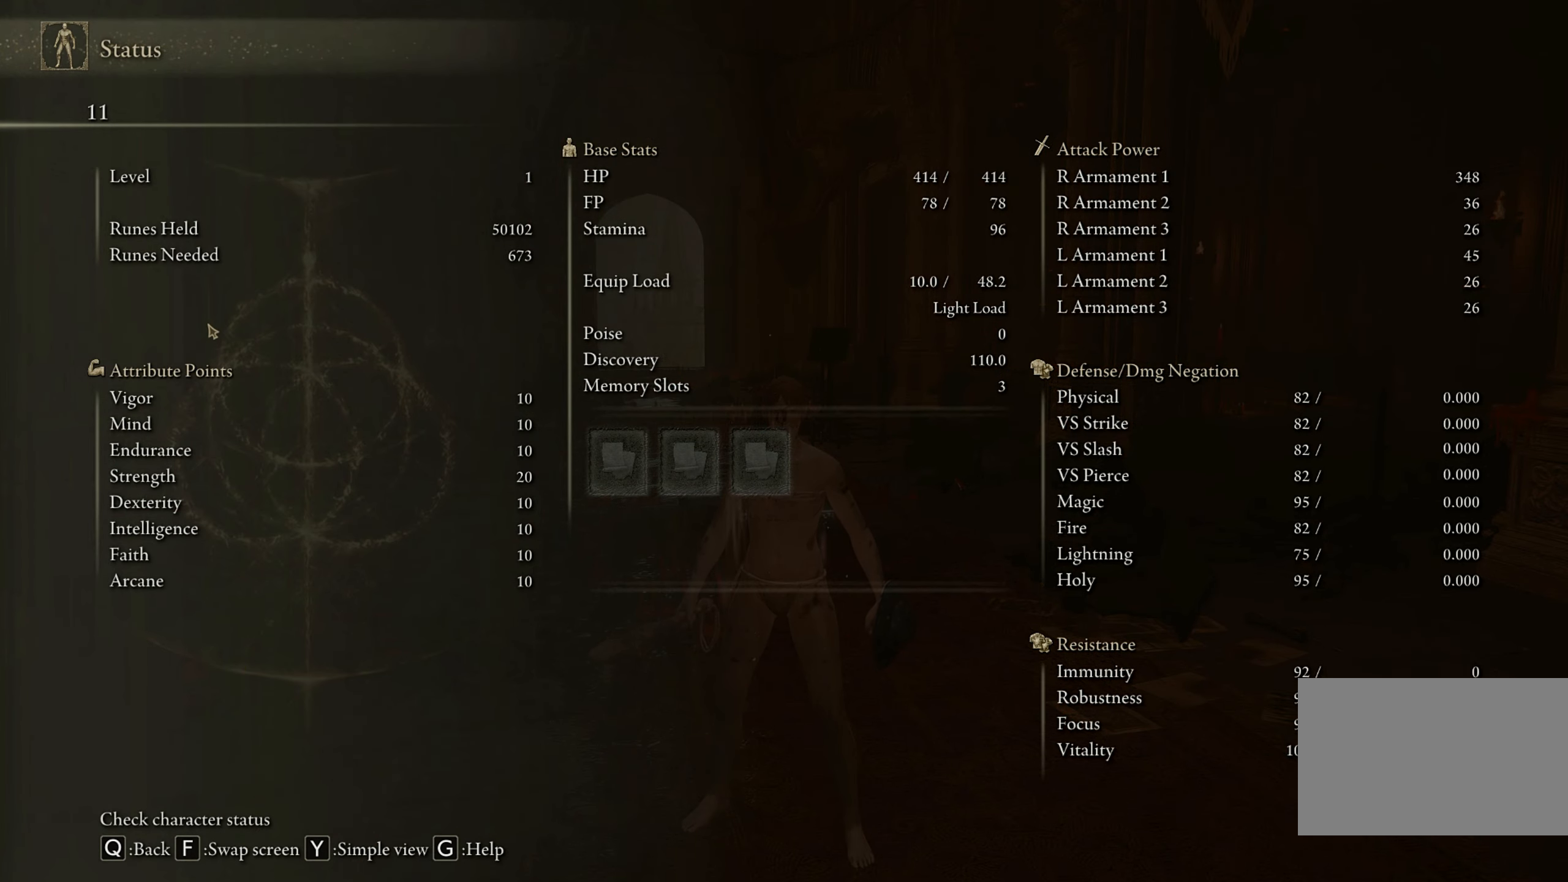
{"keys": [], "mouse": [], "events": []}
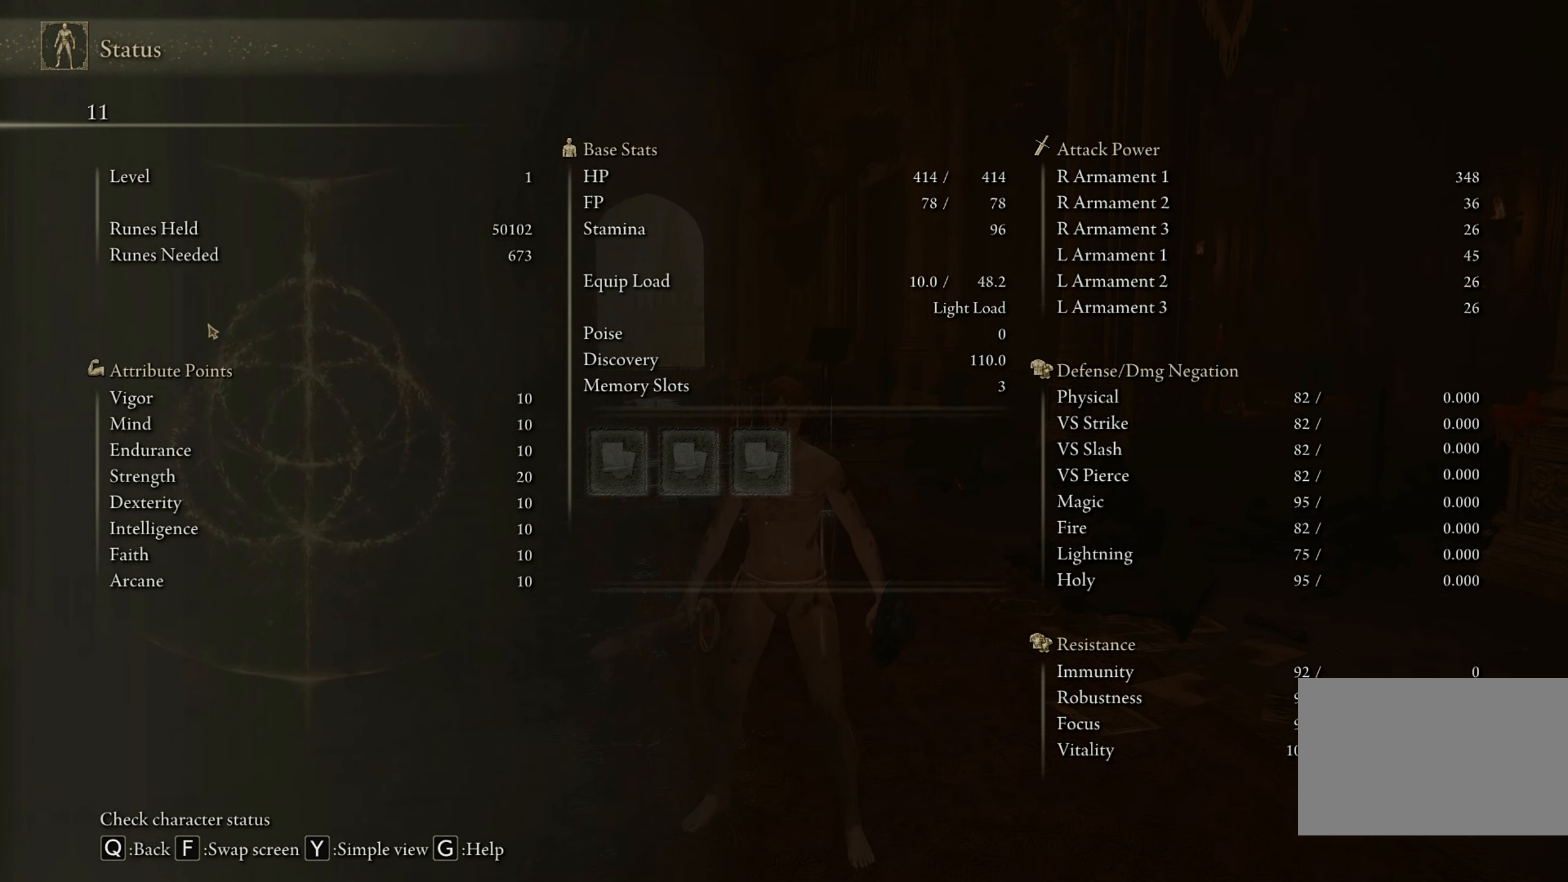
{"keys": ["f"], "mouse": [], "events": [[483, "f", "down"]]}
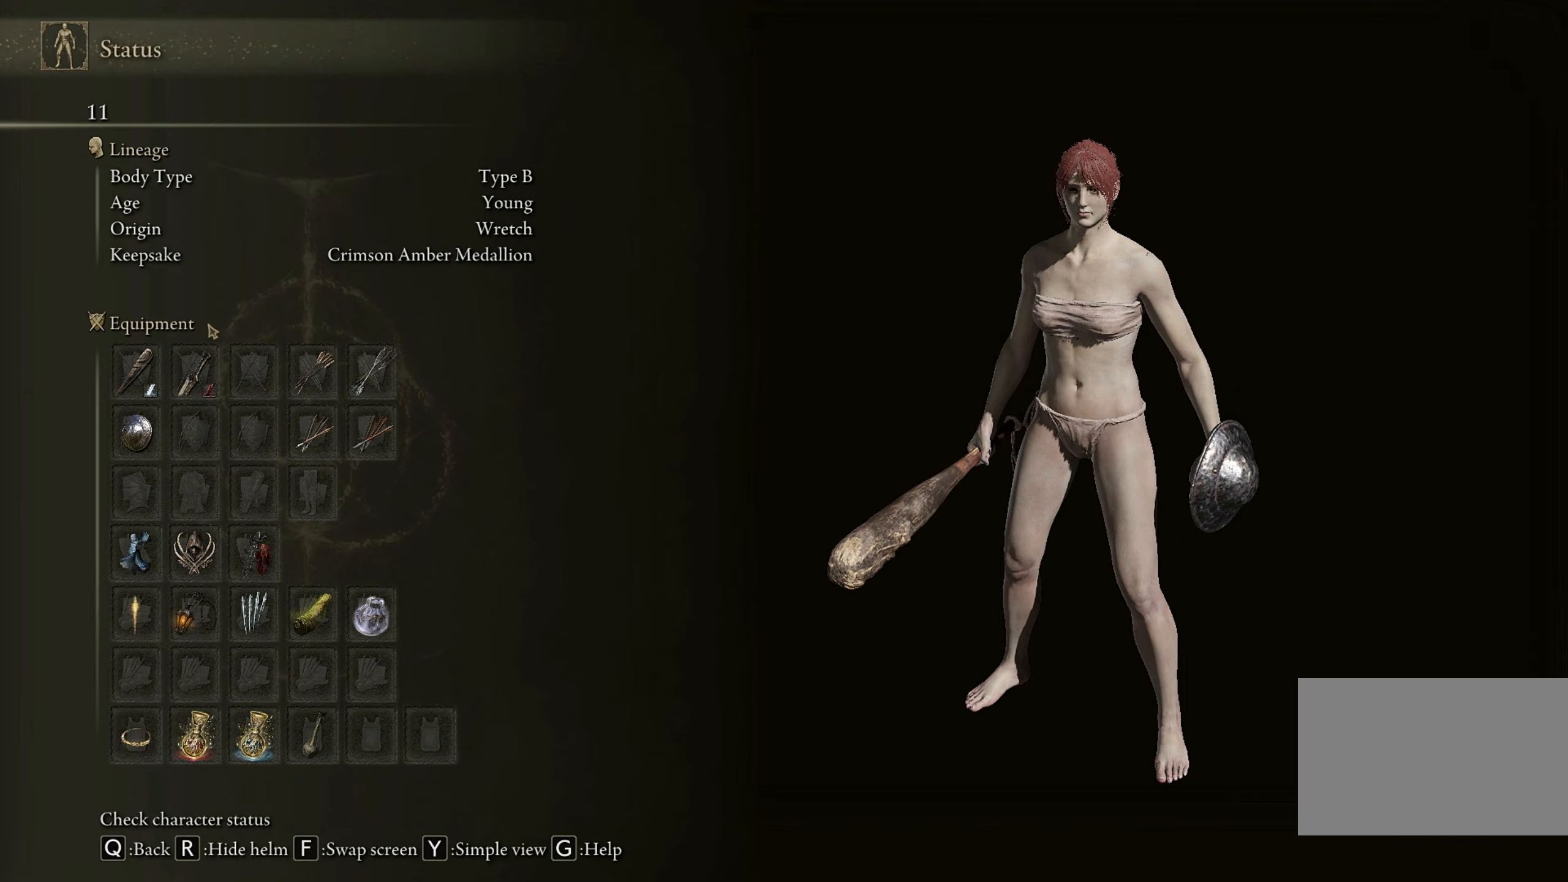
{"keys": [], "mouse": [], "events": [[117, "f", "up"]]}
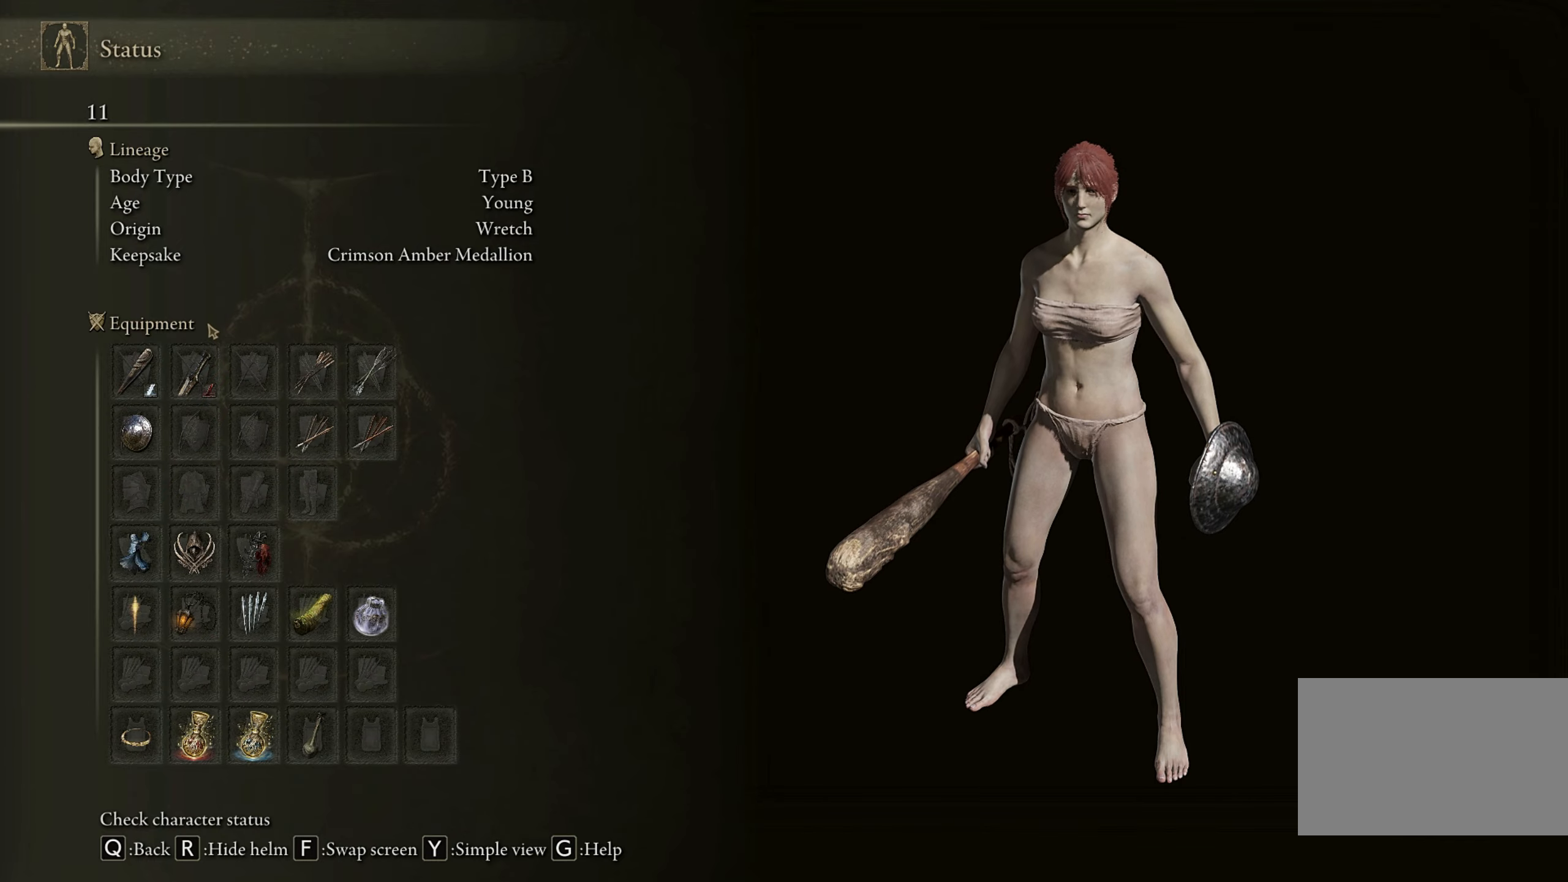
{"keys": [], "mouse": [], "events": []}
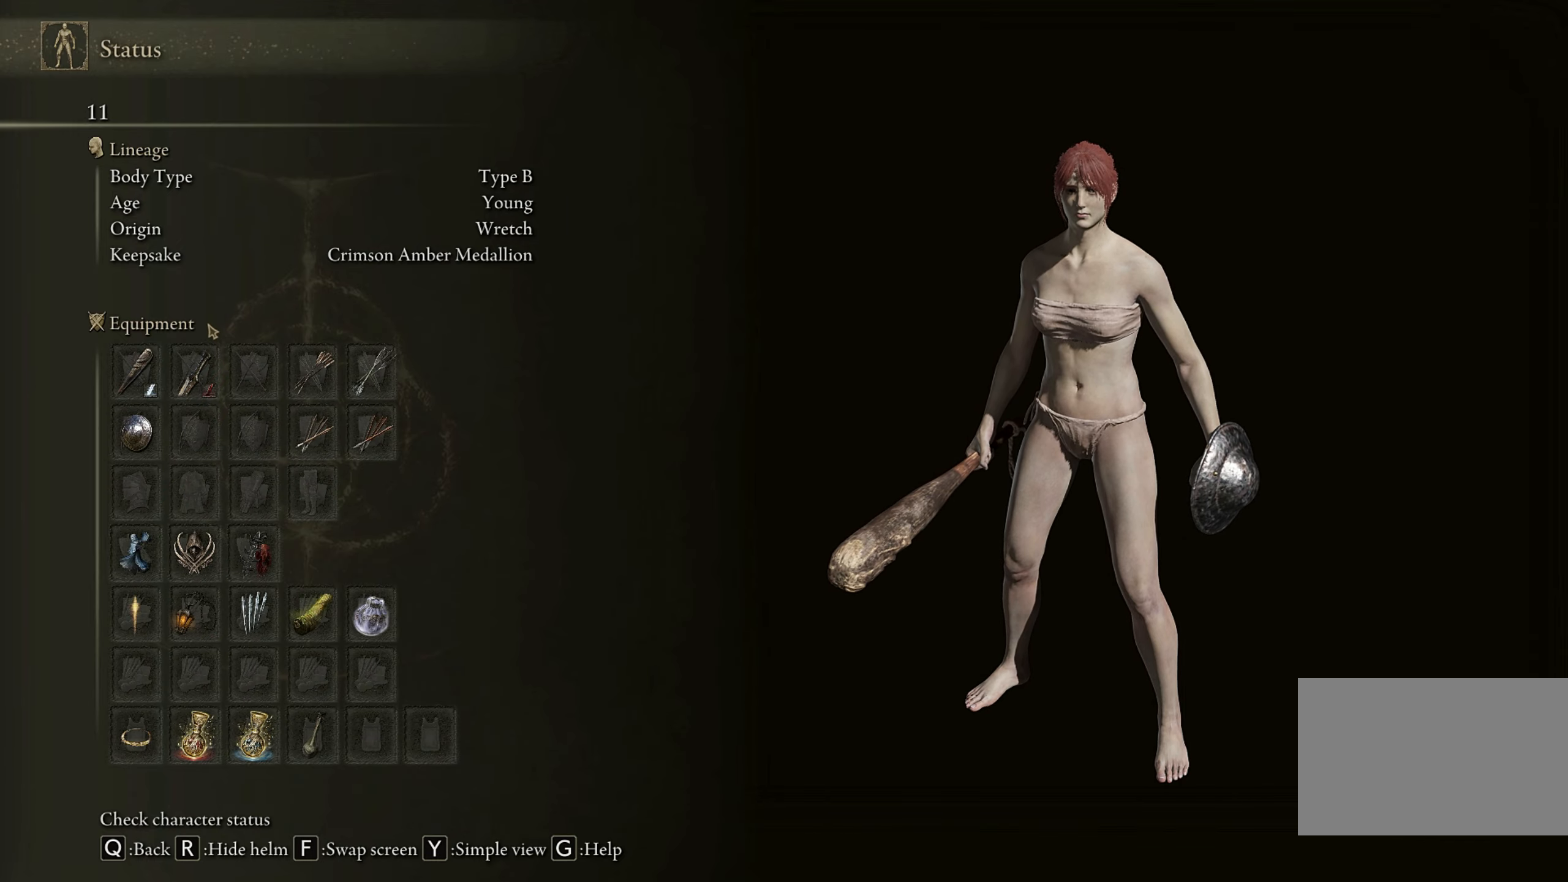
{"keys": [], "mouse": [], "events": []}
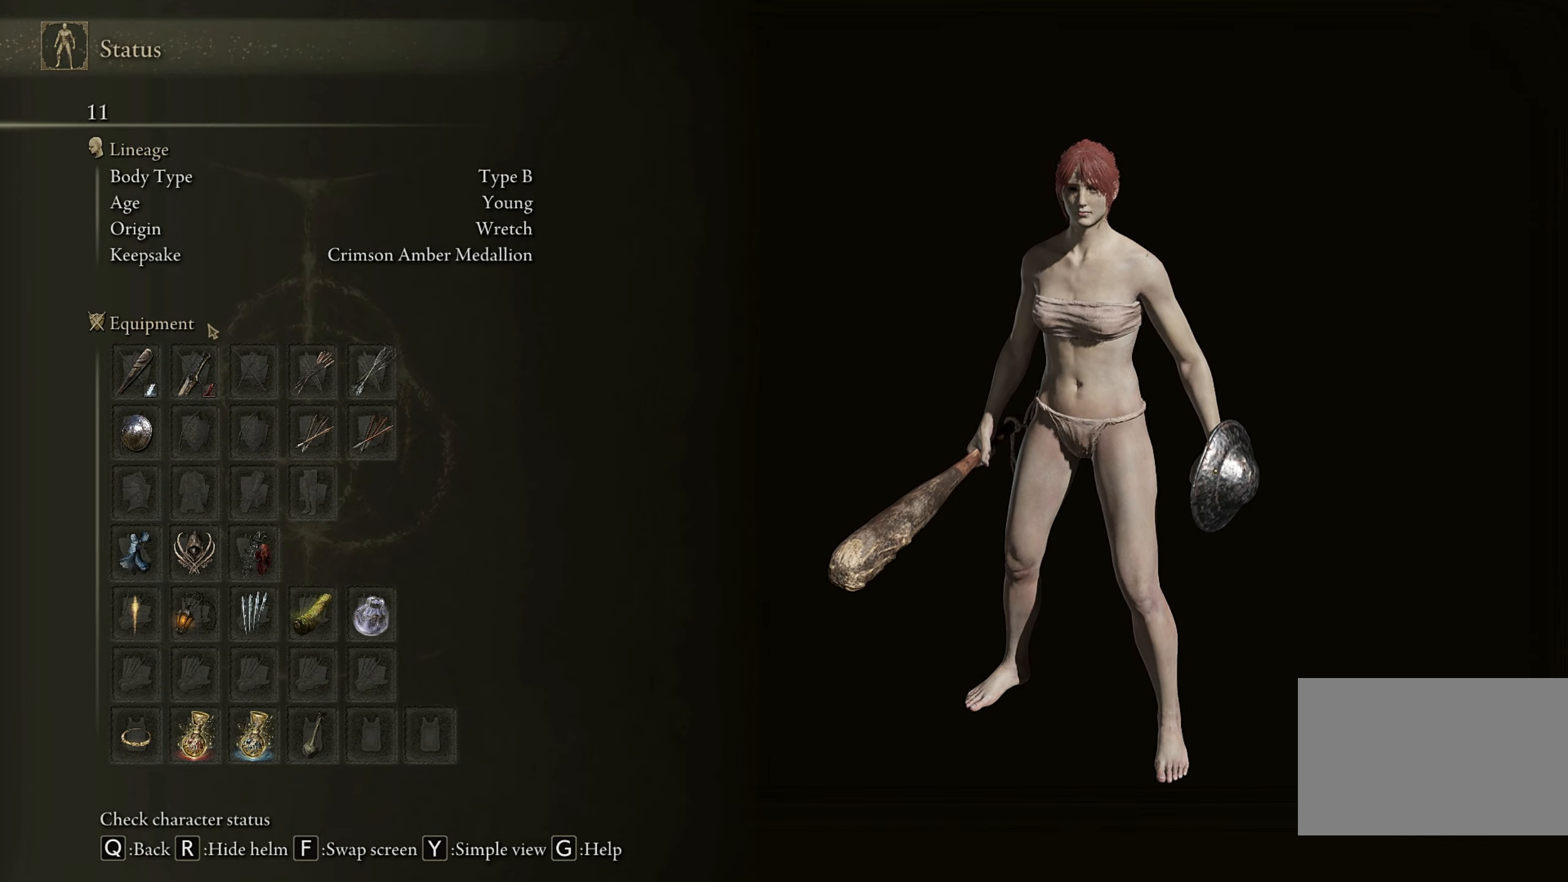
{"keys": [], "mouse": [], "events": []}
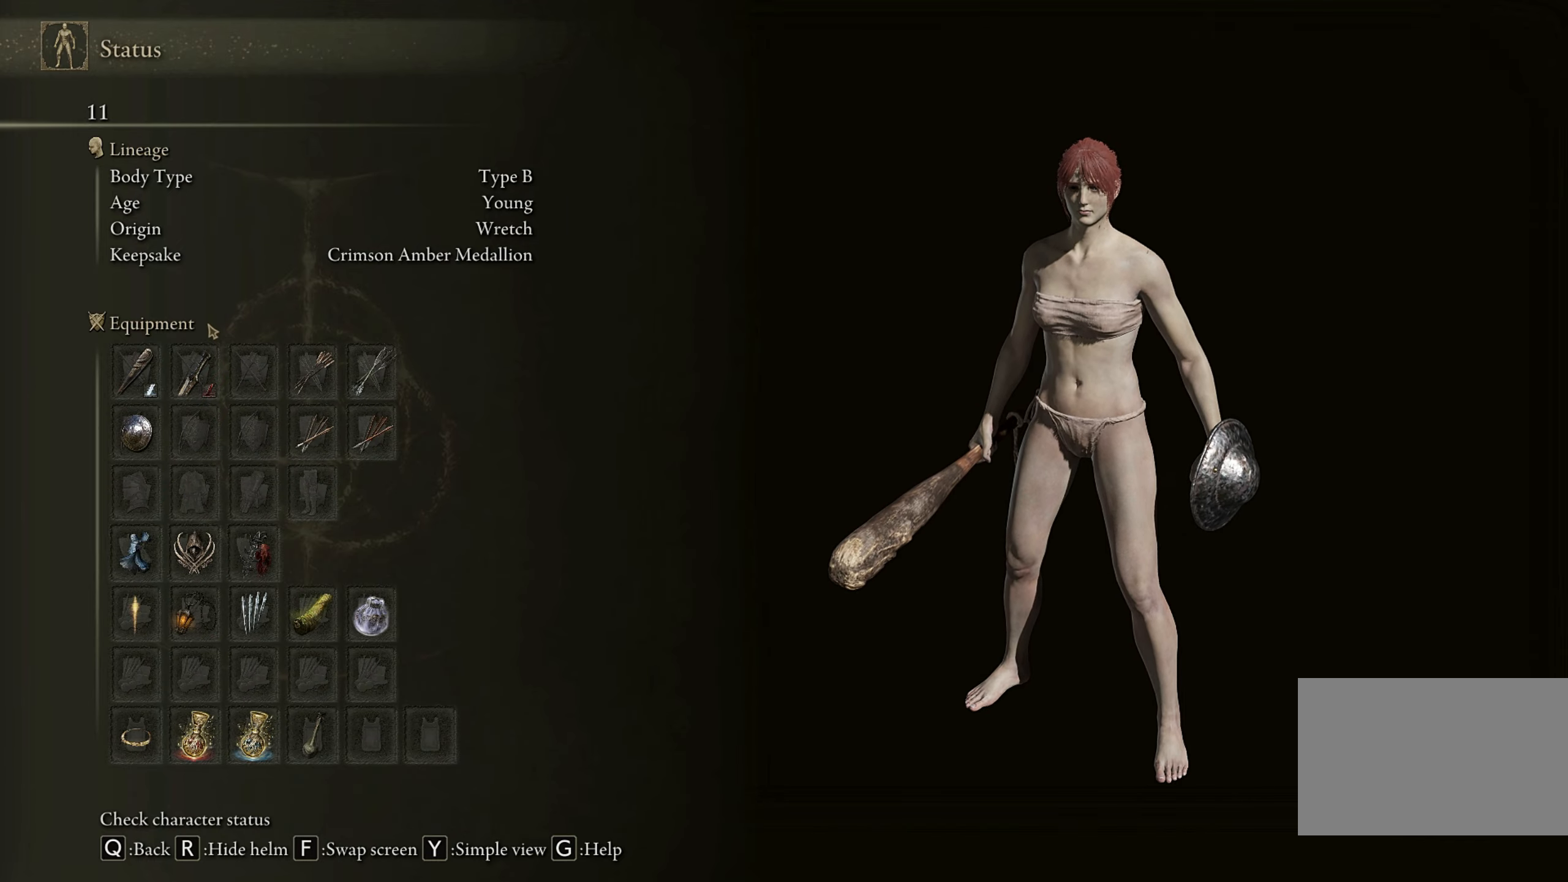
{"keys": [], "mouse": [], "events": [[133, "q", "down"], [233, "q", "up"]]}
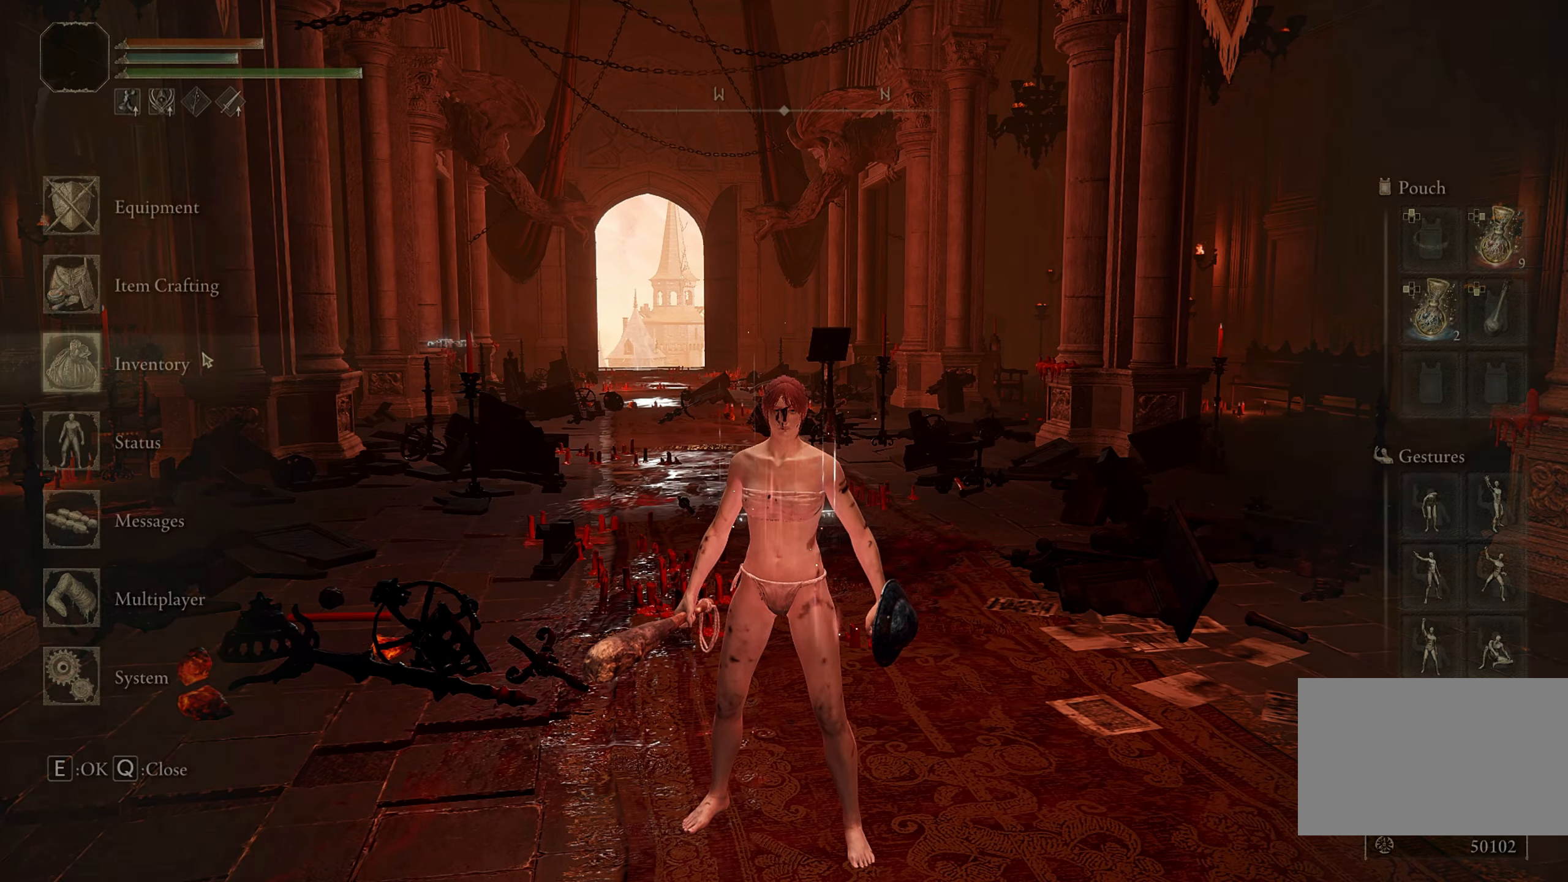
{"keys": [], "mouse": [], "events": []}
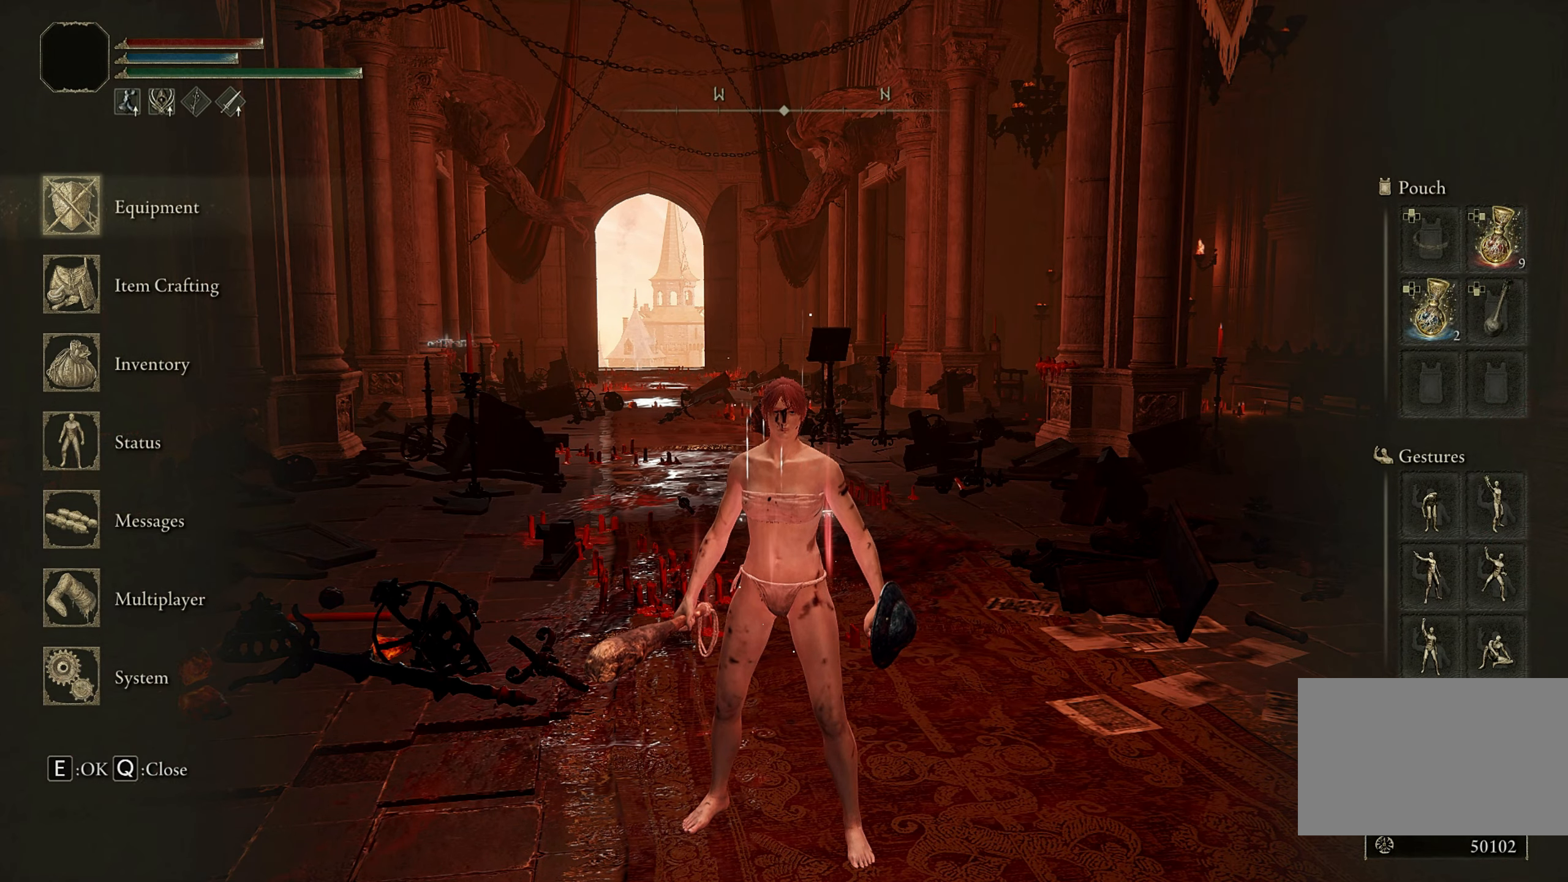
{"keys": [], "mouse": [], "events": [[117, "mouse_left", "down"], [267, "mouse_left", "up"]]}
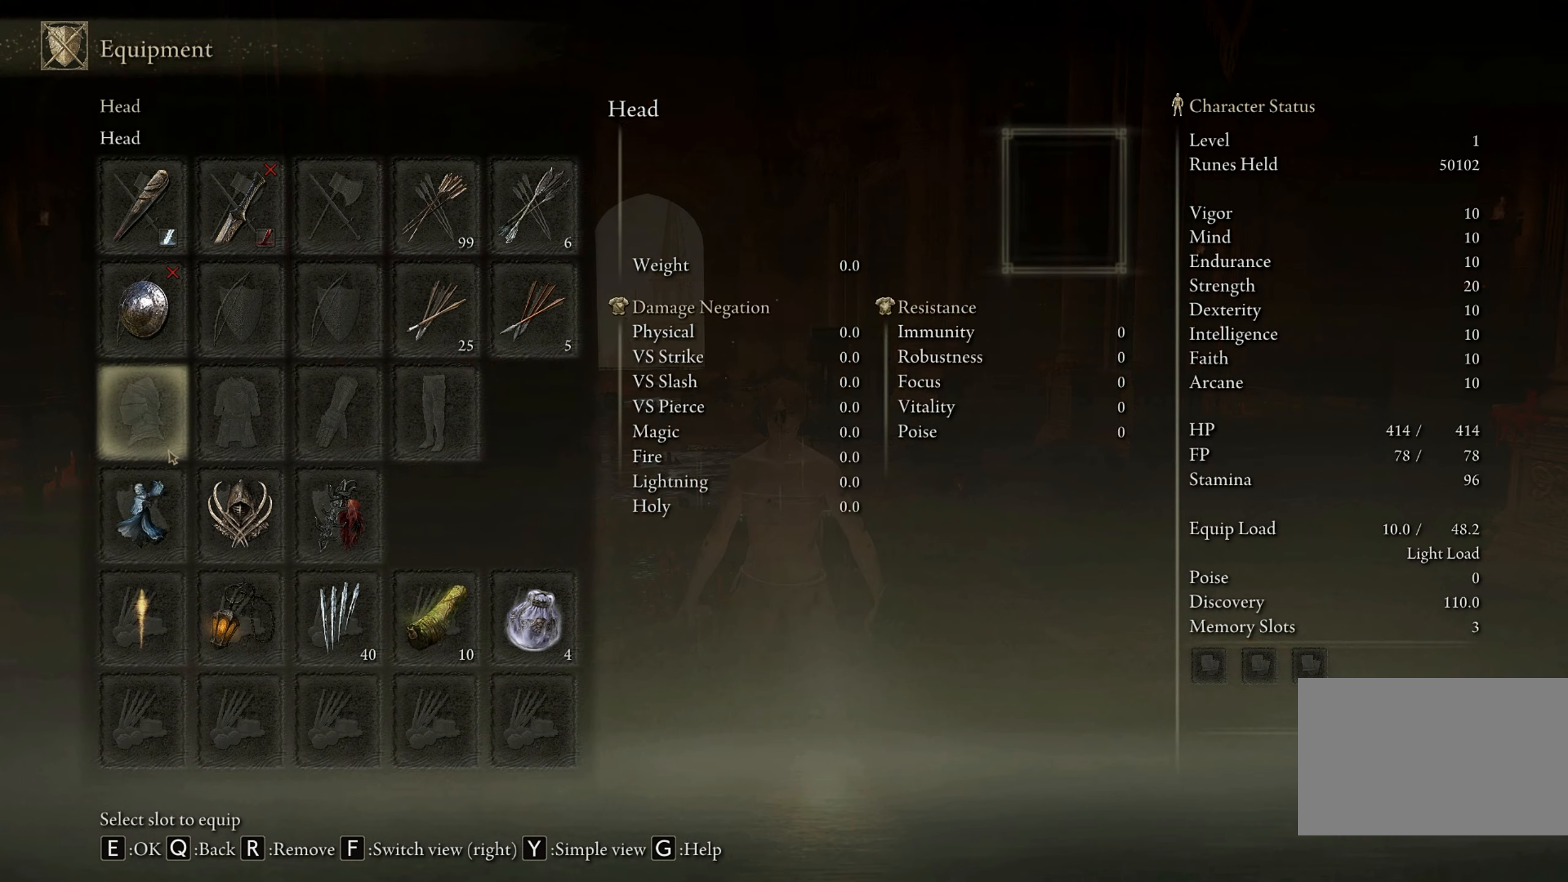
{"keys": [], "mouse": [], "events": []}
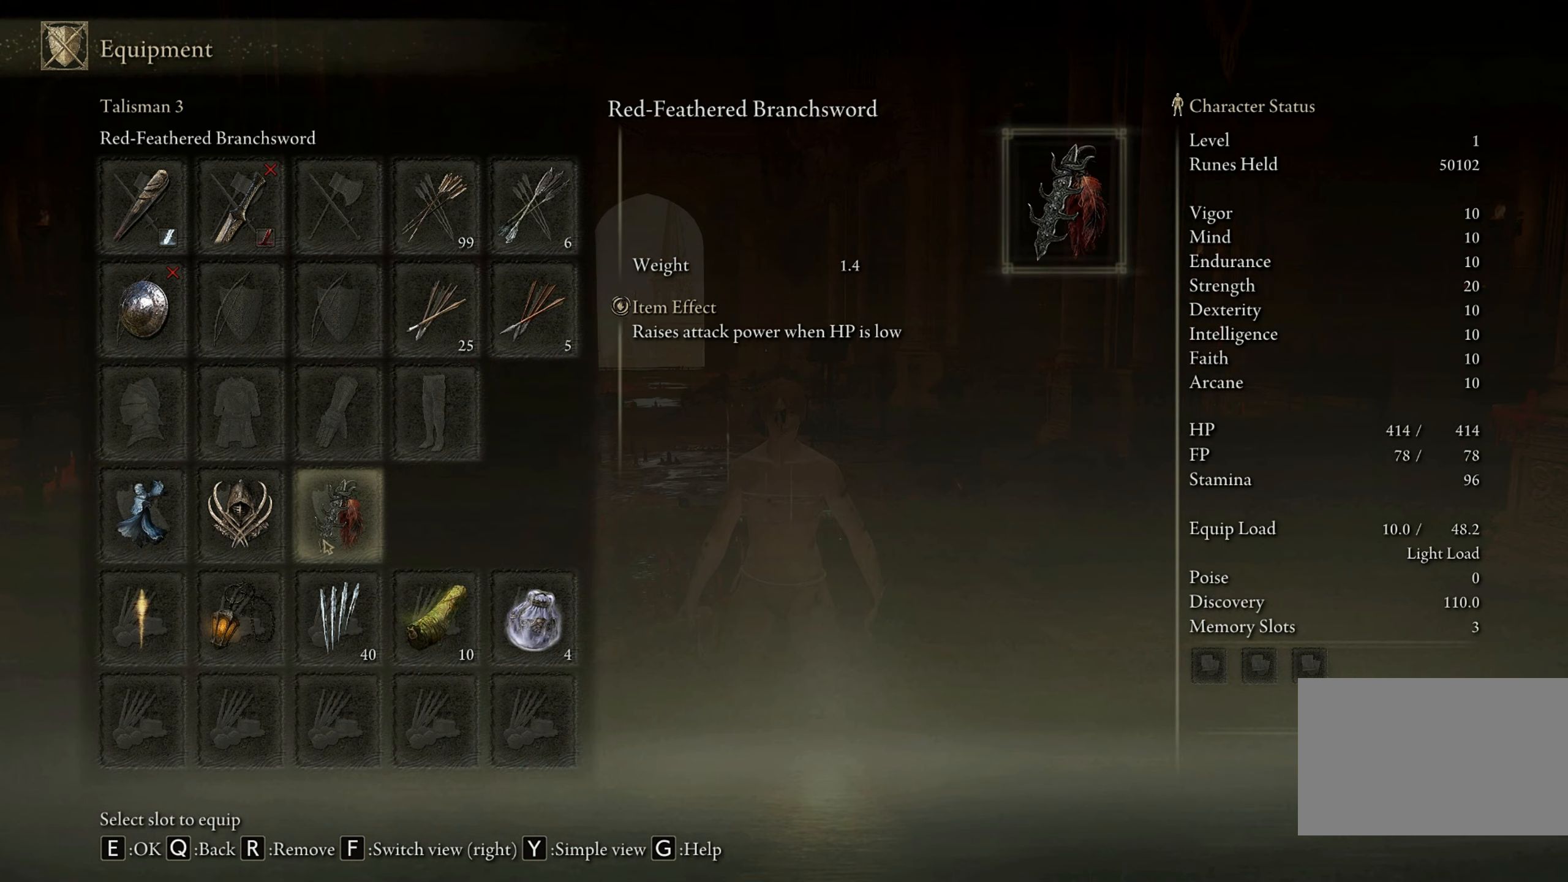
{"keys": [], "mouse": [], "events": []}
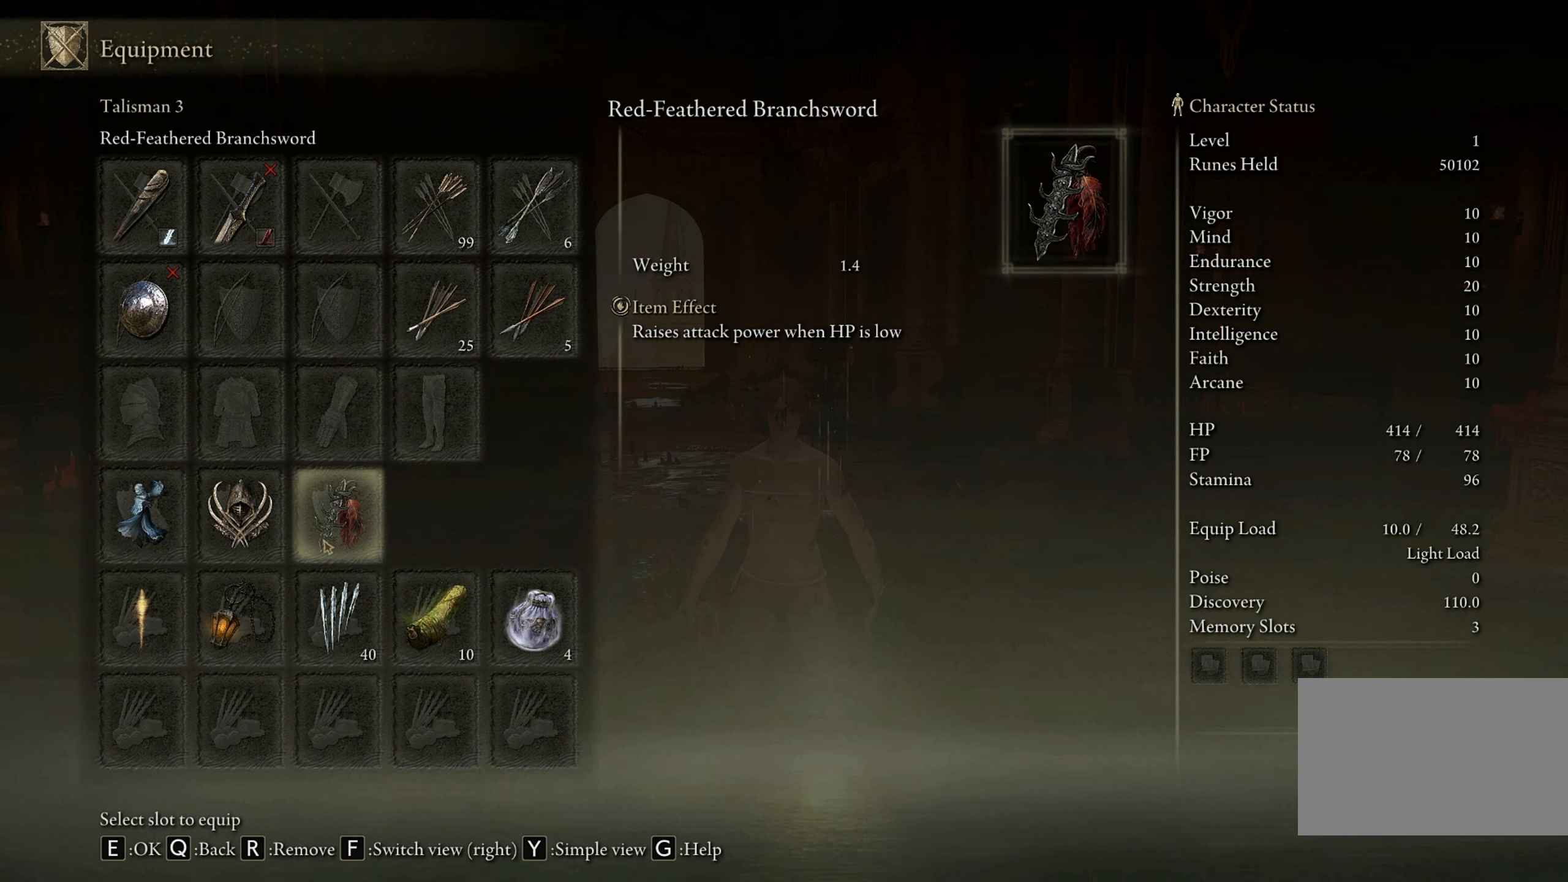
{"keys": [], "mouse": [], "events": []}
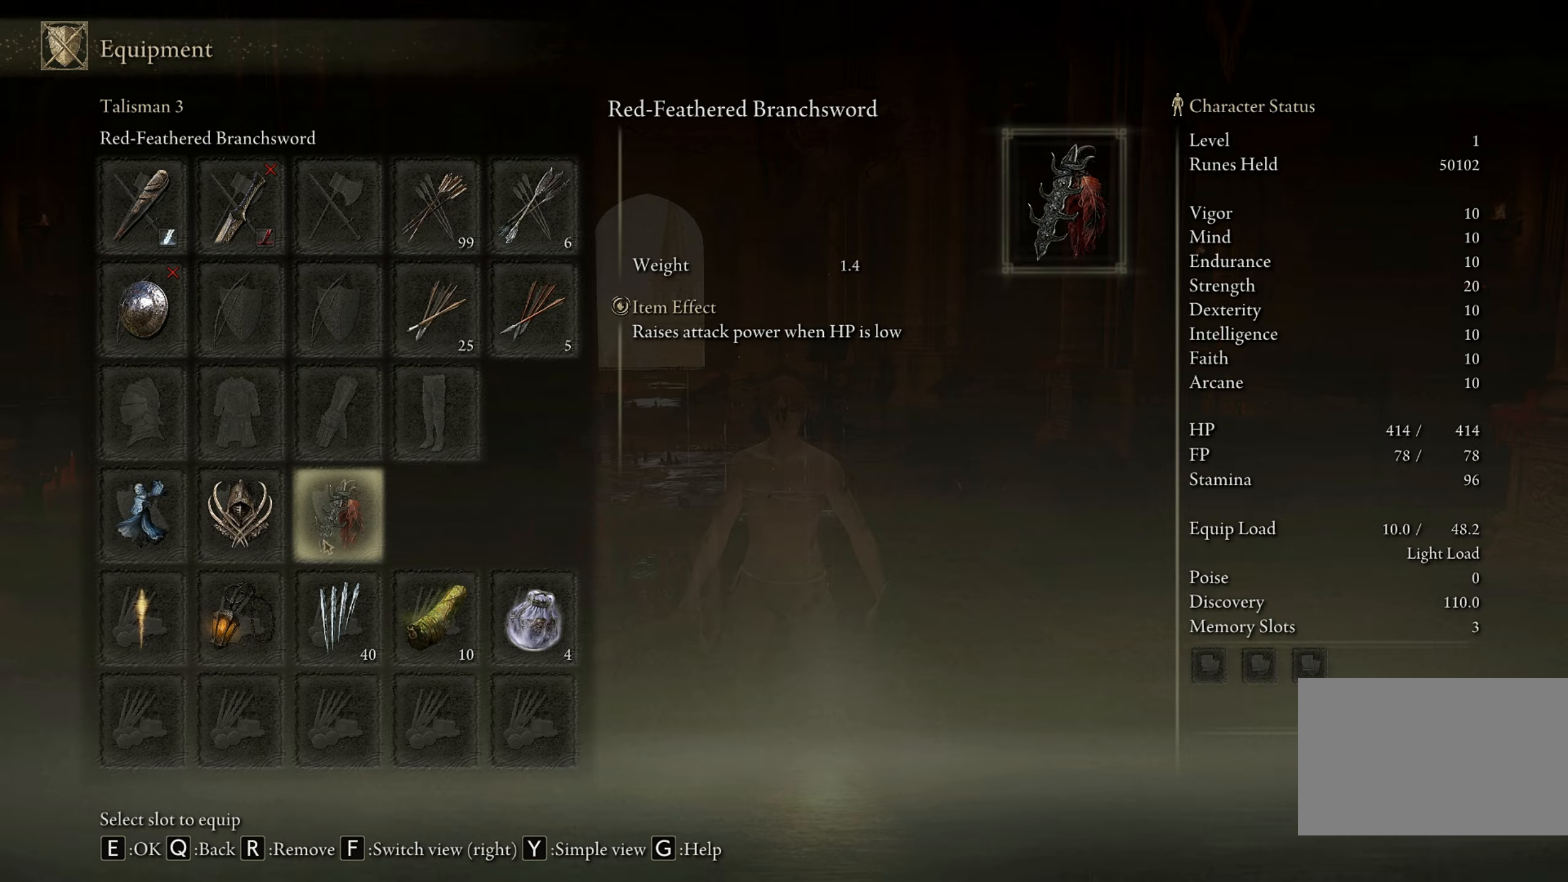
{"keys": [], "mouse": [], "events": []}
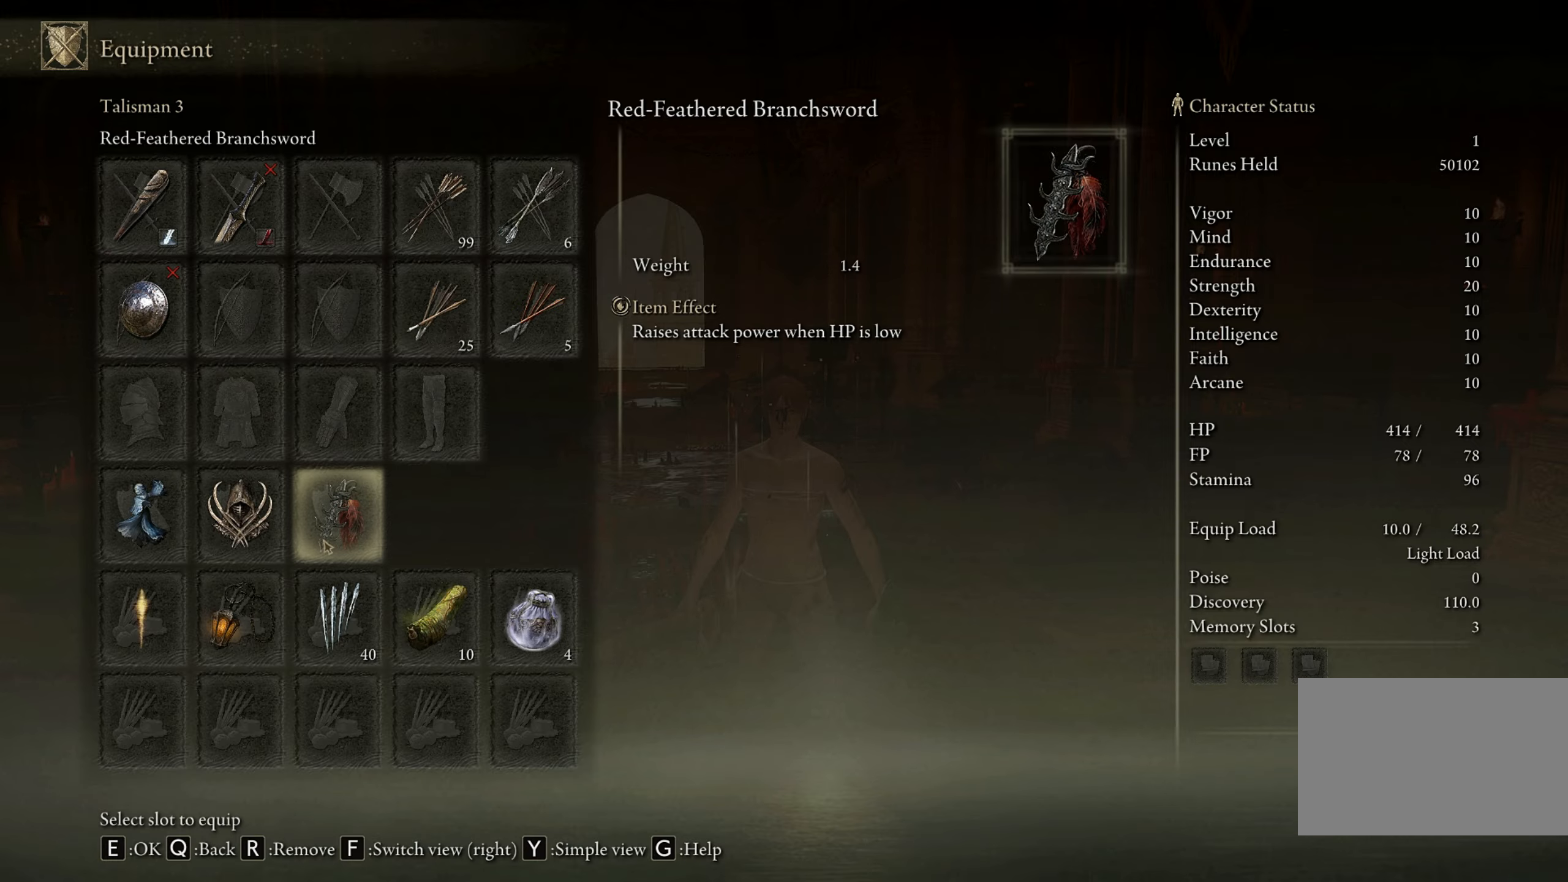
{"keys": ["q"], "mouse": [], "events": [[433, "q", "down"]]}
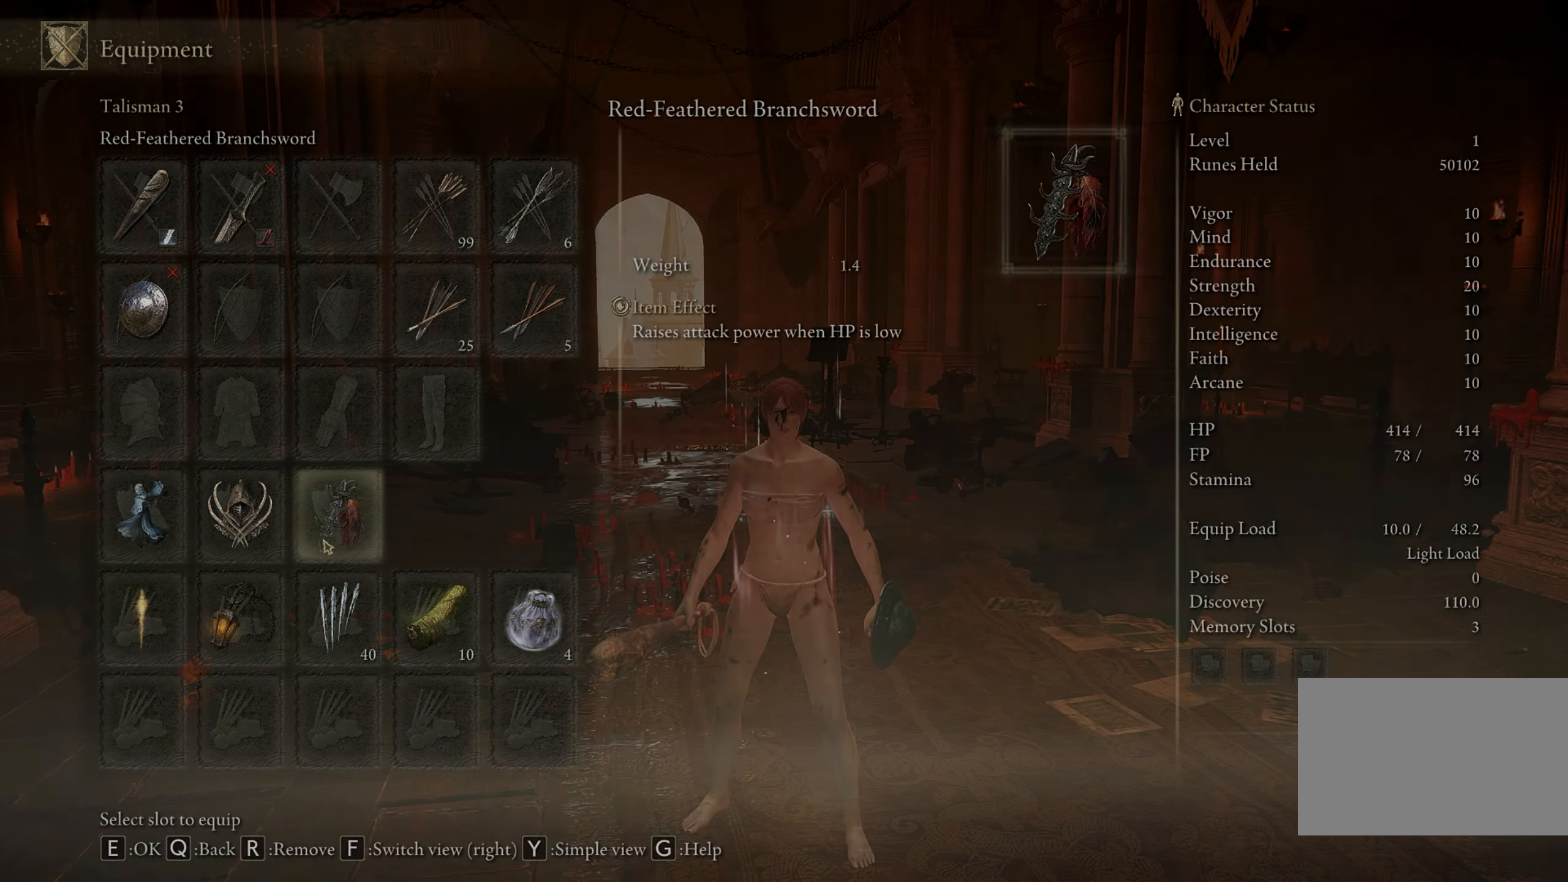
{"keys": [], "mouse": [], "events": [[17, "q", "up"], [350, "q", "down"], [500, "q", "up"]]}
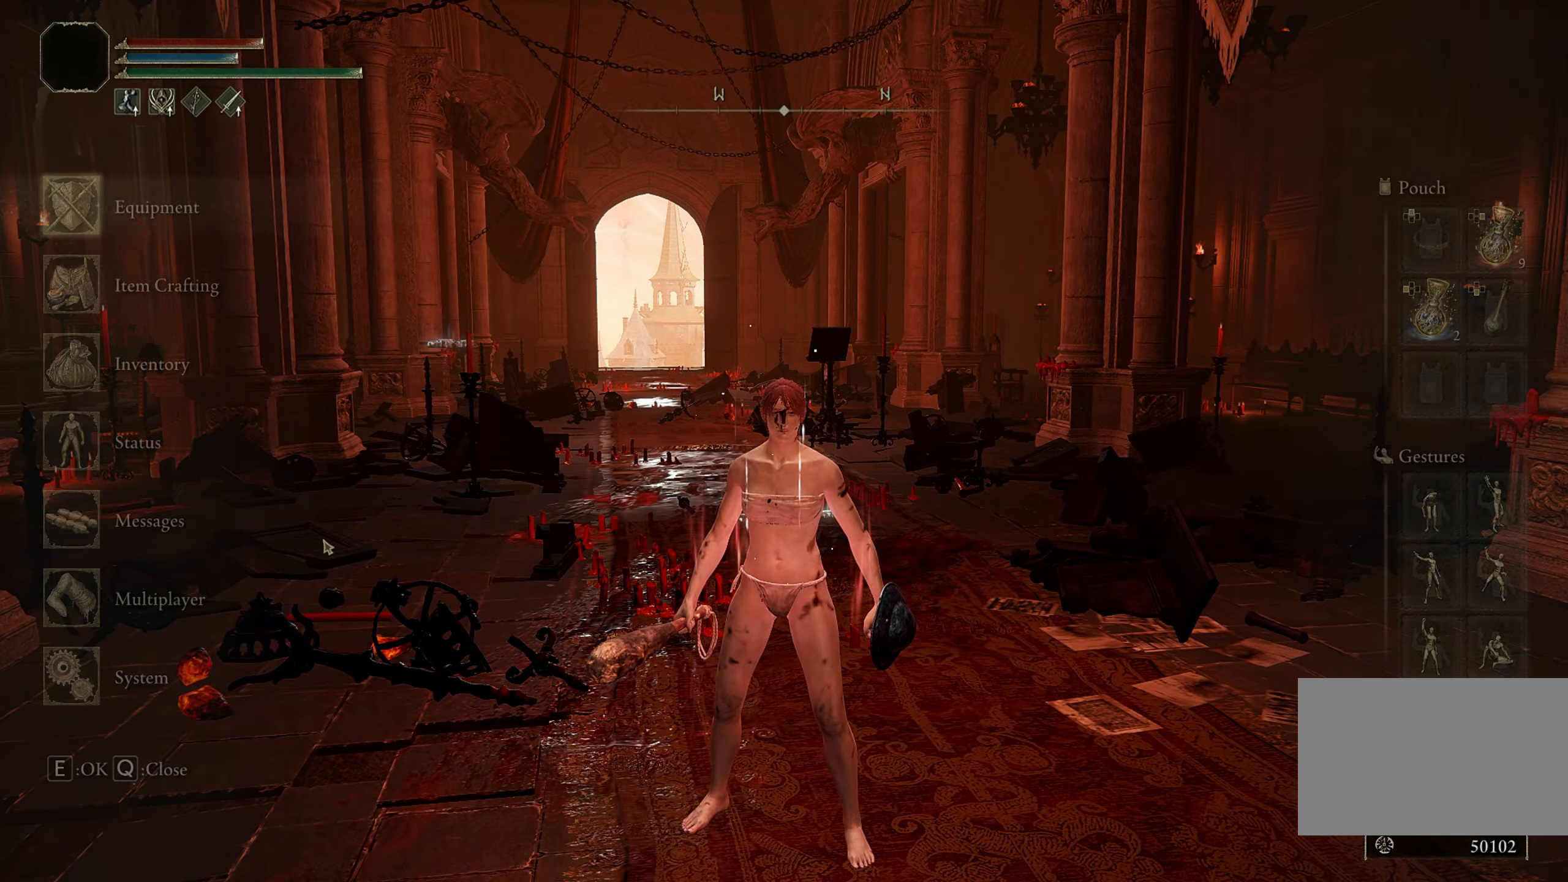
{"keys": [], "mouse": [], "events": []}
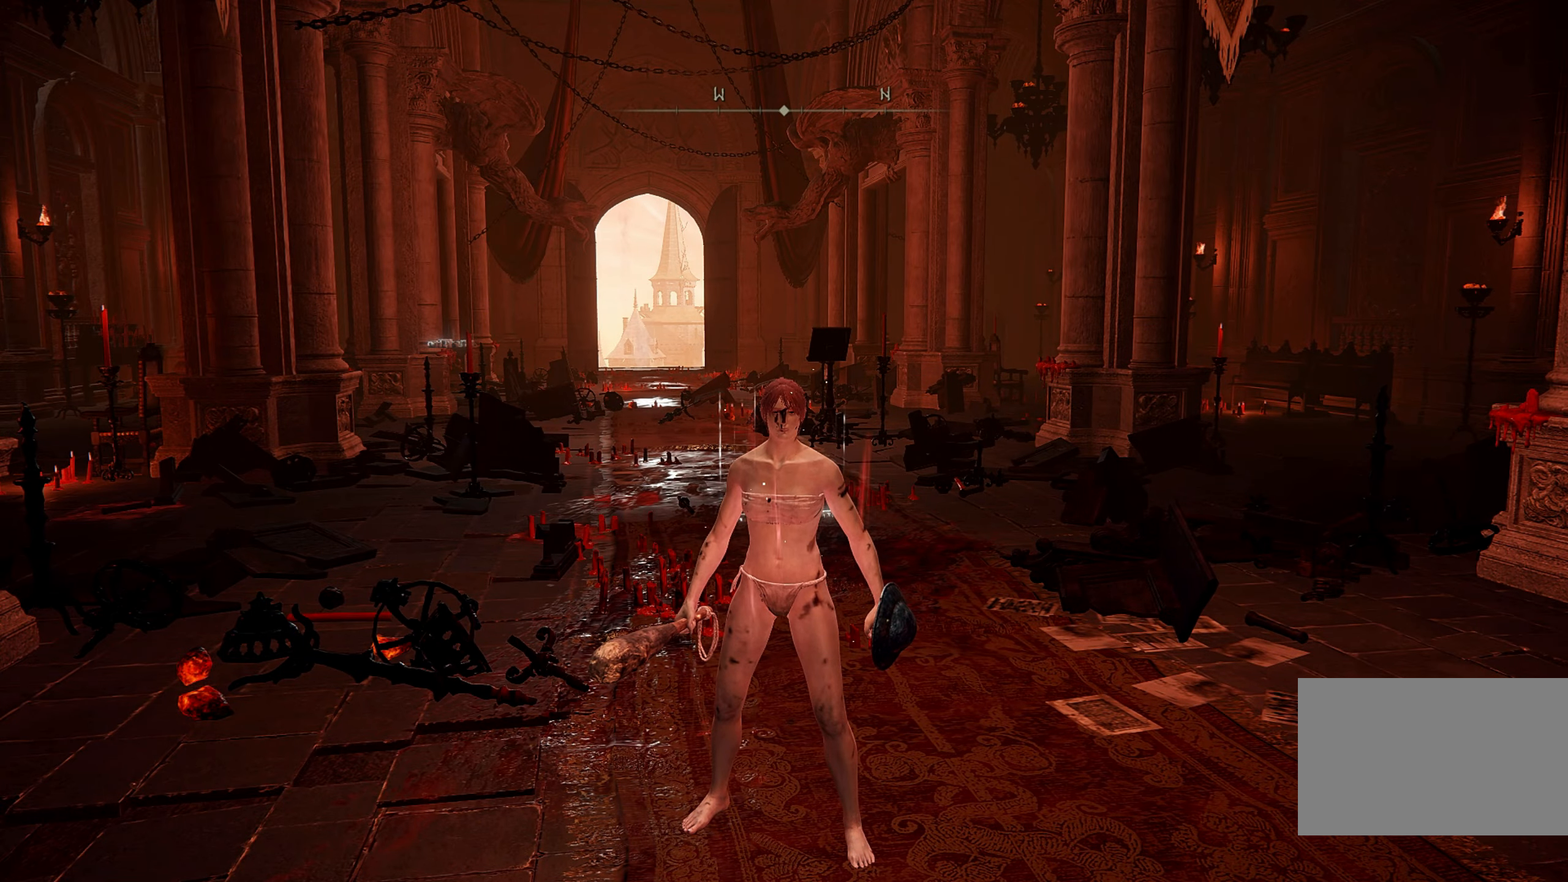
{"keys": [], "mouse": [], "events": []}
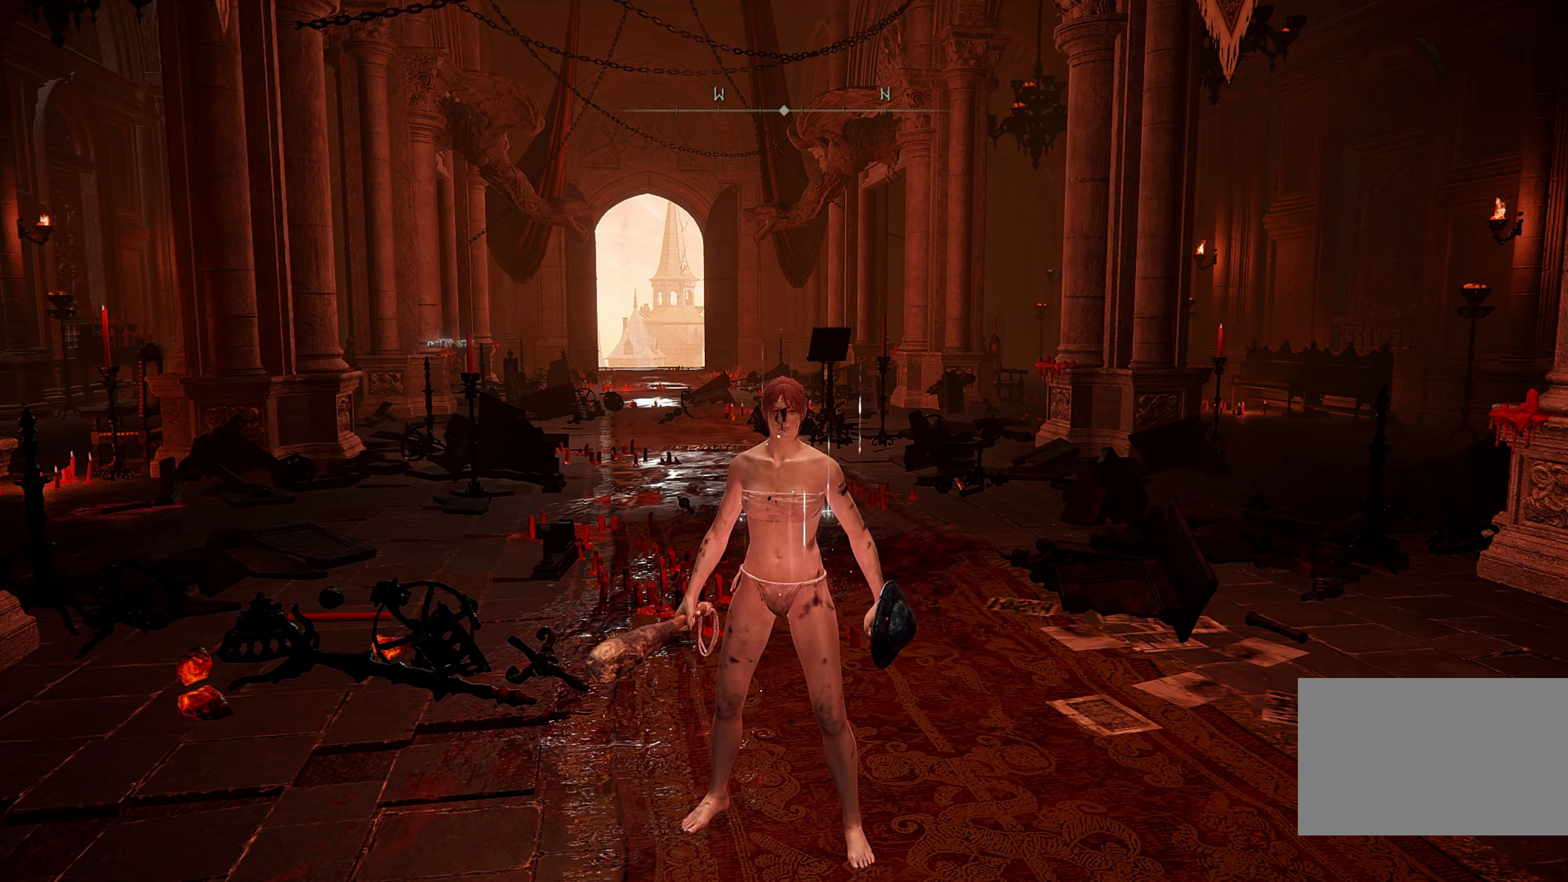
{"keys": [], "mouse": [], "events": []}
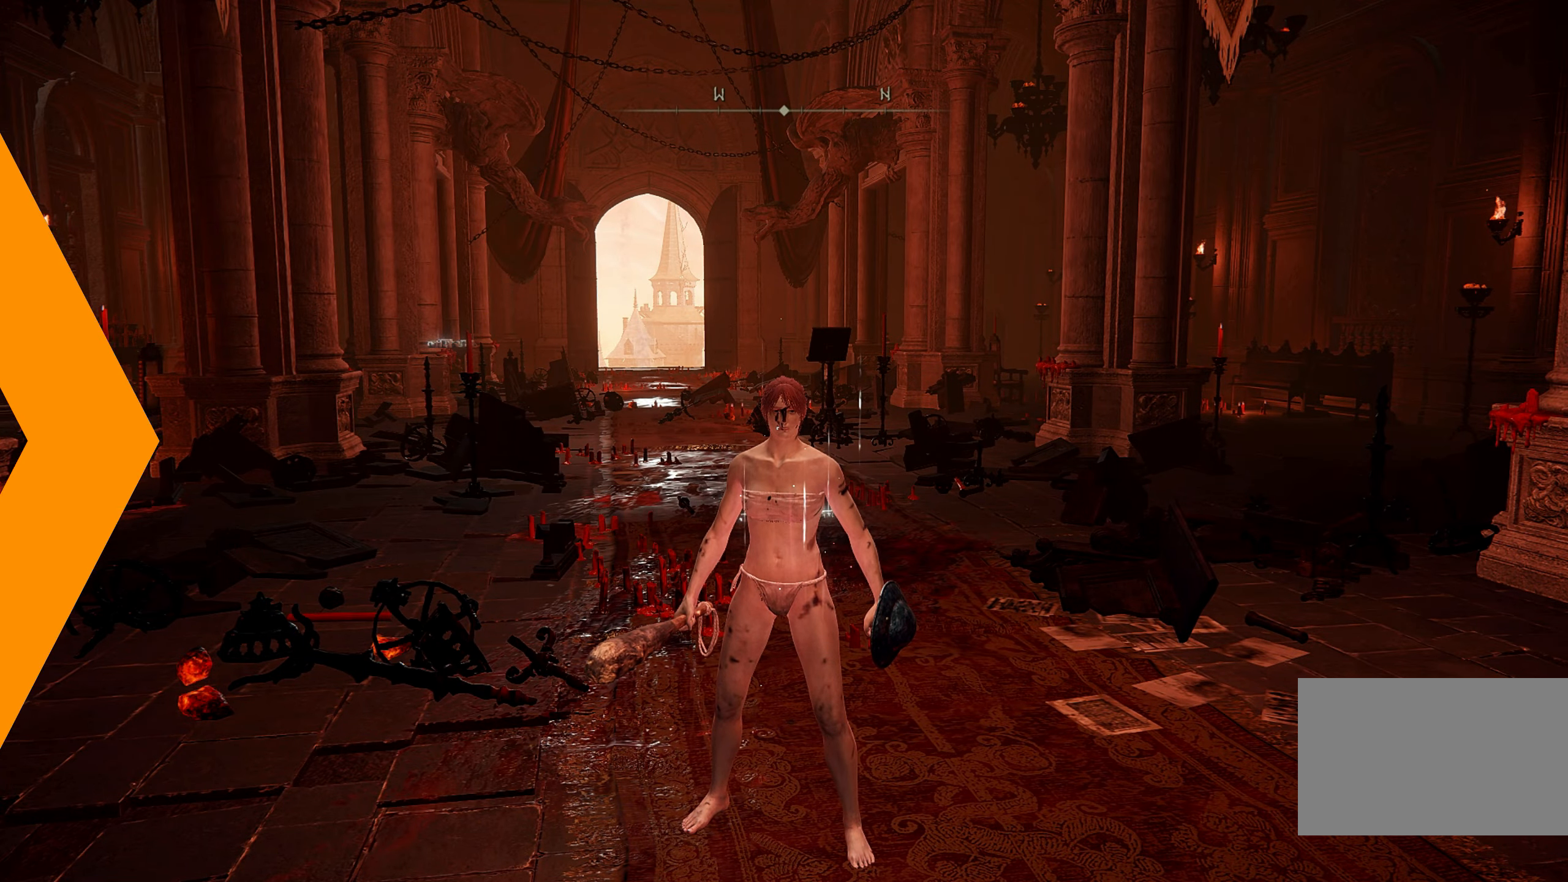
{"keys": [], "mouse": [], "events": []}